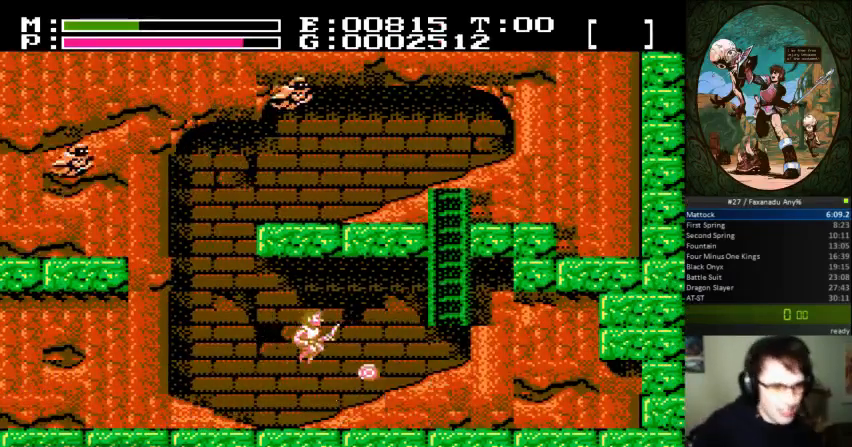
Gameplay with a controller (Nintendo layout); each line is a JSON object with the inputs held at the frame after it. "events" lists button and stick changes between this image and that frame as [ms after this image, input, new state], when the widget could be followed in between. Not read: L3 R3.
{"buttons": ["DPAD_RIGHT"], "events": []}
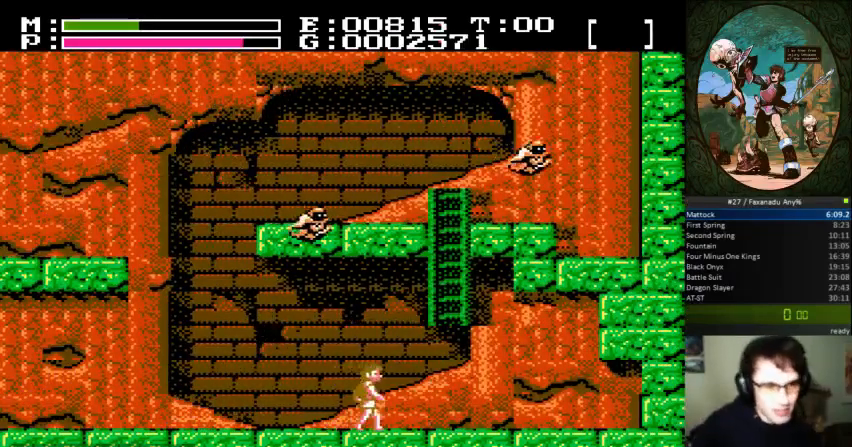
{"buttons": ["DPAD_UP"], "events": [[233, "A", "down"], [433, "DPAD_UP", "down"], [467, "DPAD_RIGHT", "up"], [500, "A", "up"]]}
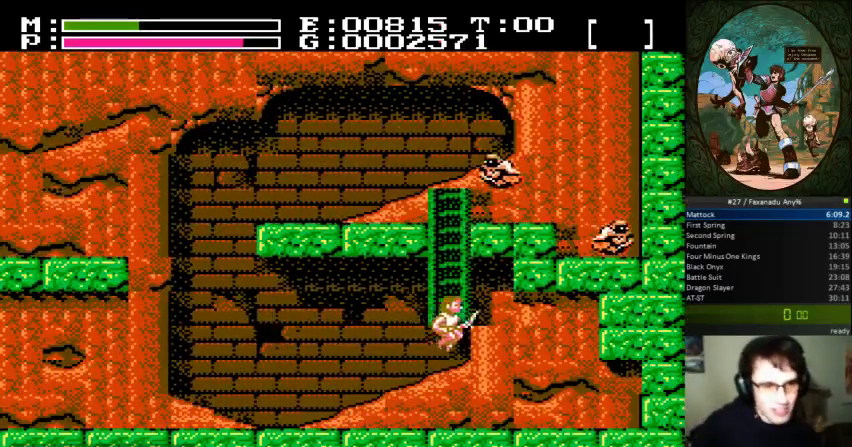
{"buttons": ["DPAD_UP"], "events": []}
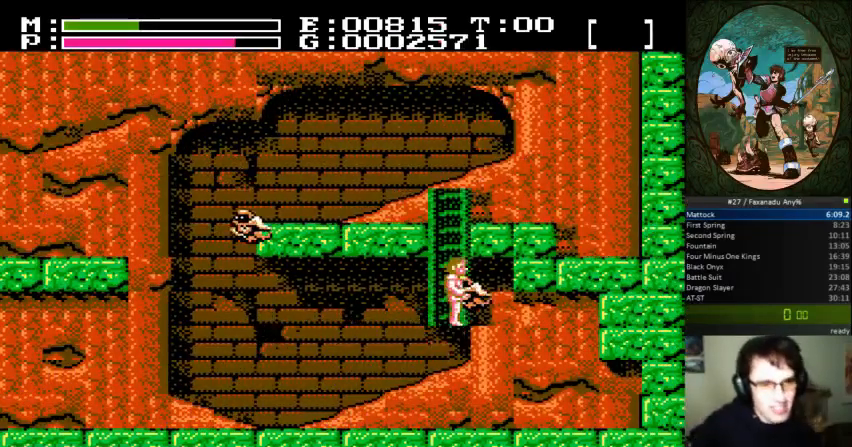
{"buttons": [], "events": [[67, "A", "down"], [67, "DPAD_UP", "up"], [333, "A", "up"]]}
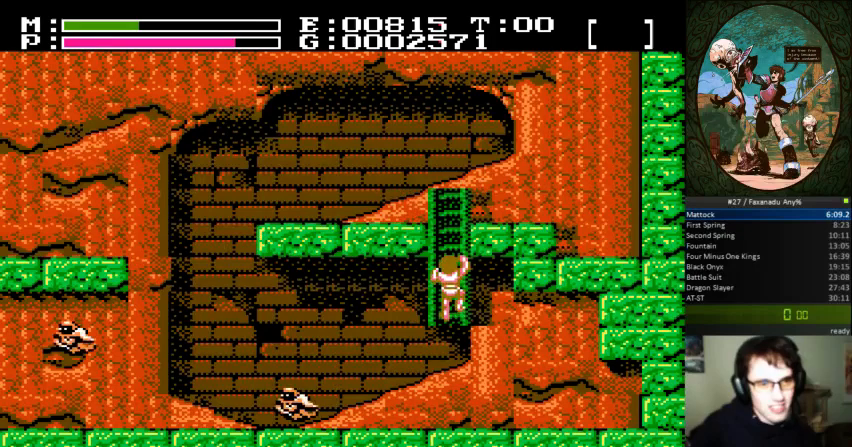
{"buttons": [], "events": []}
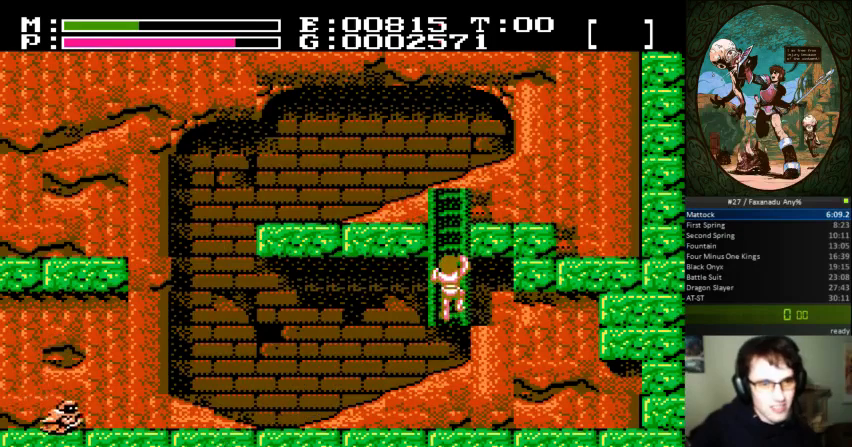
{"buttons": ["DPAD_RIGHT"]}
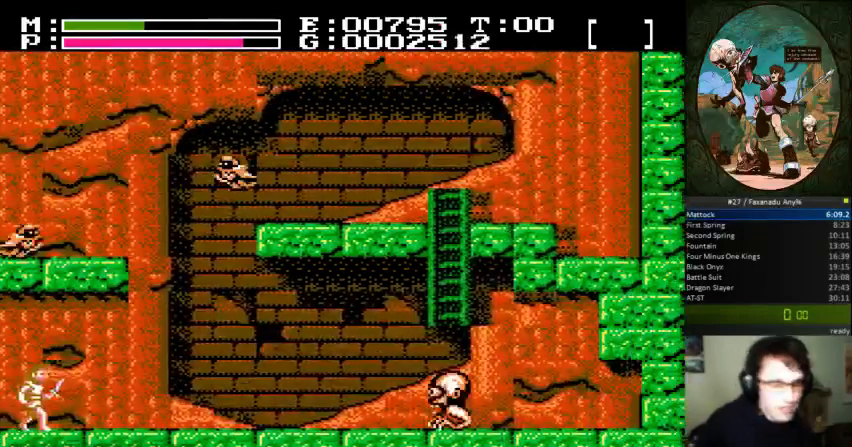
{"buttons": ["DPAD_RIGHT"], "events": []}
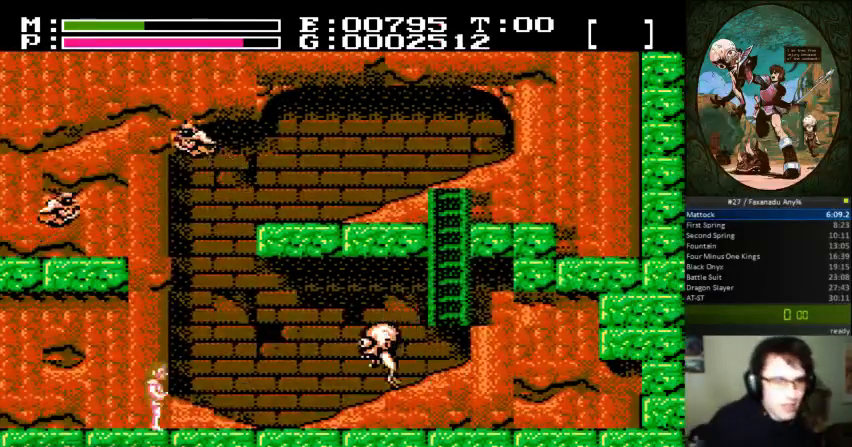
{"buttons": ["A", "B", "DPAD_UP", "DPAD_RIGHT"], "events": [[400, "A", "down"], [400, "DPAD_UP", "down"], [467, "B", "down"]]}
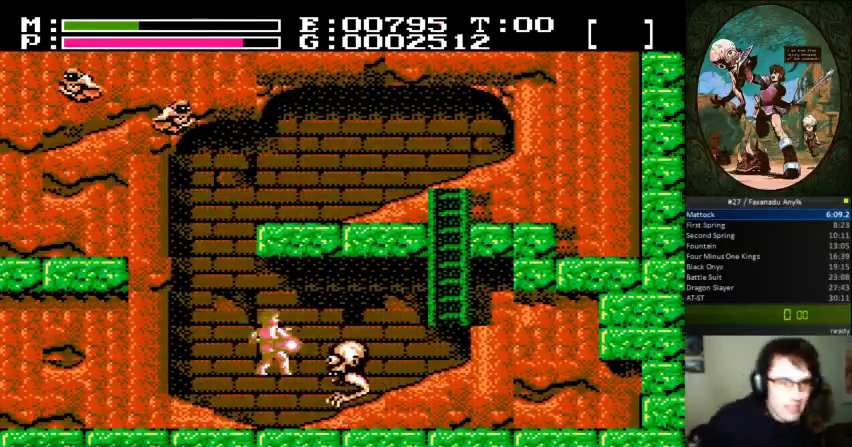
{"buttons": ["DPAD_RIGHT"], "events": [[33, "A", "up"], [133, "DPAD_UP", "up"], [167, "B", "up"]]}
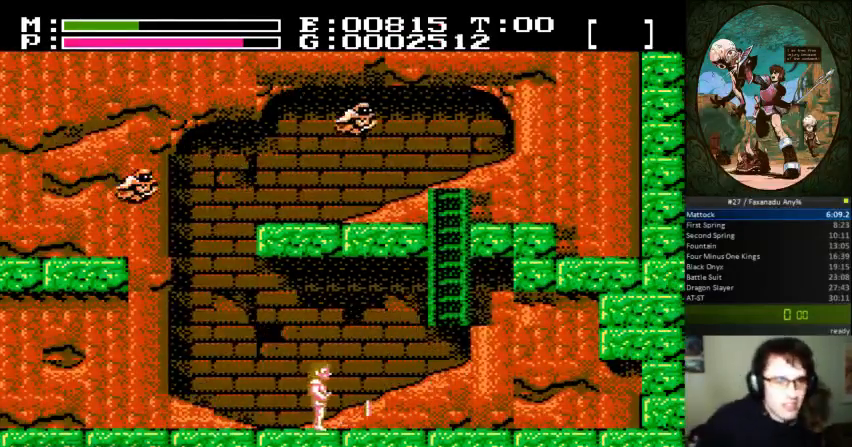
{"buttons": ["DPAD_RIGHT"], "events": []}
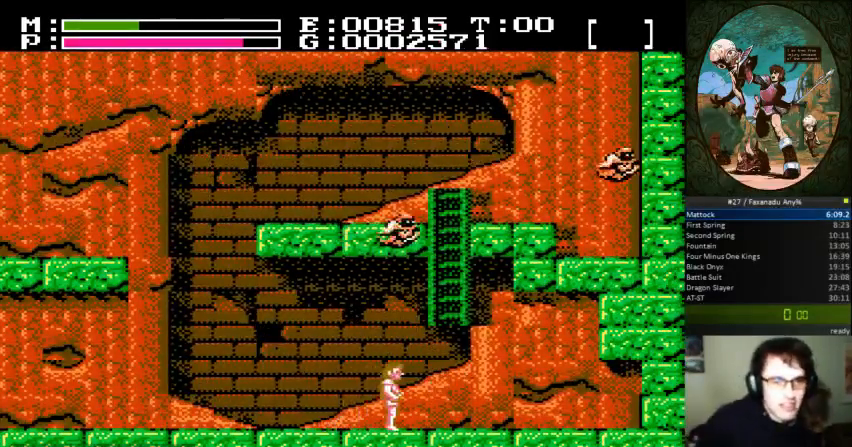
{"buttons": ["DPAD_UP"], "events": [[100, "A", "down"], [300, "DPAD_UP", "down"], [333, "DPAD_RIGHT", "up"], [400, "A", "up"]]}
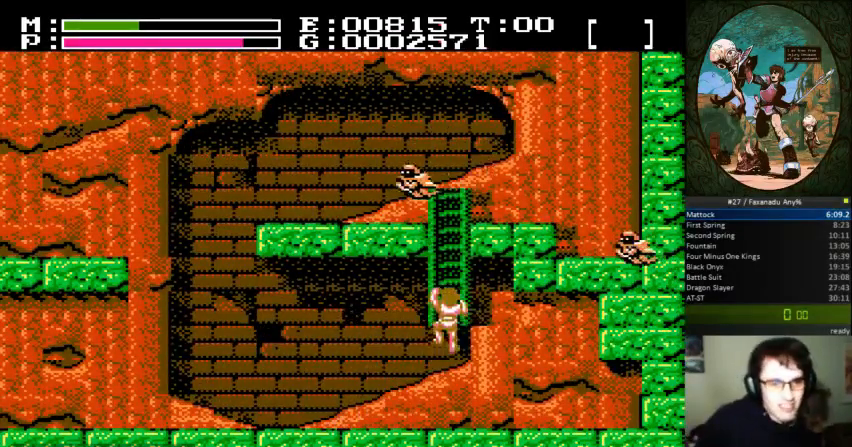
{"buttons": ["A"], "events": [[400, "A", "down"], [433, "DPAD_UP", "up"]]}
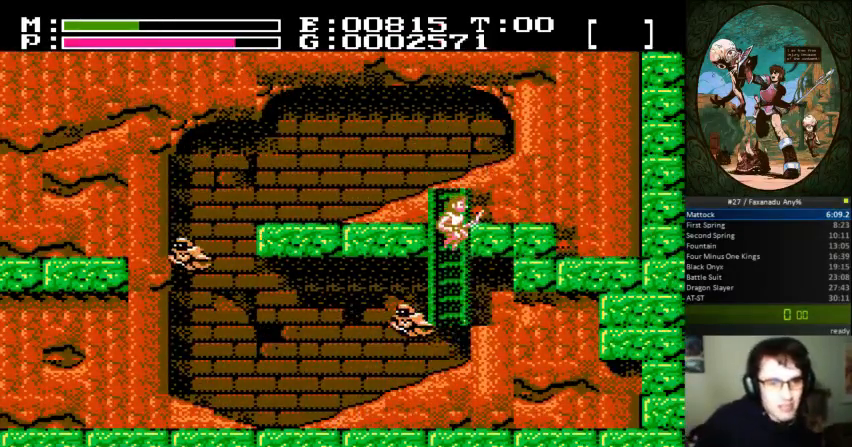
{"buttons": [], "events": [[267, "A", "up"]]}
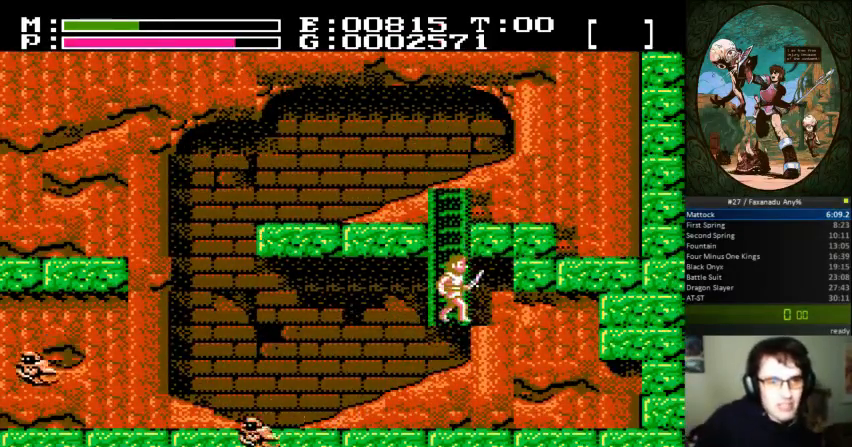
{"buttons": [], "events": []}
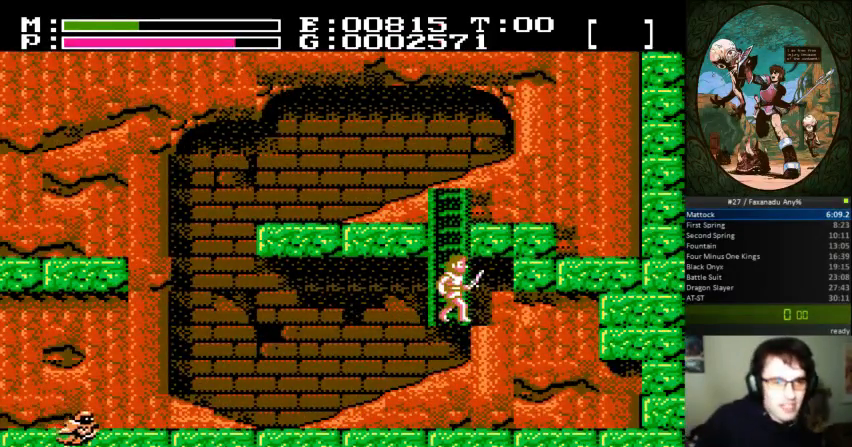
{"buttons": [], "events": [[33, "DPAD_DOWN", "down"], [100, "DPAD_DOWN", "up"]]}
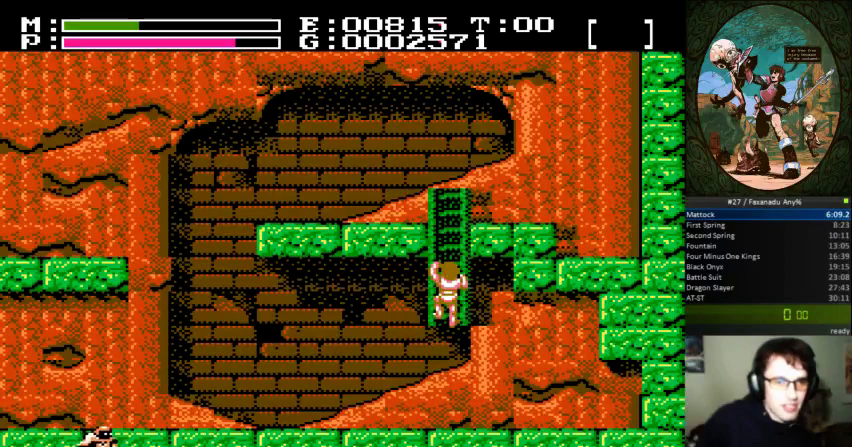
{"buttons": [], "events": [[233, "DPAD_UP", "down"], [300, "DPAD_UP", "up"]]}
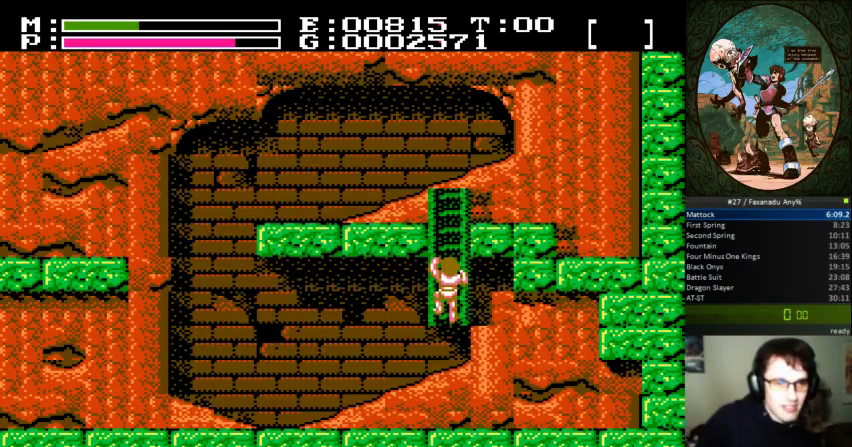
{"buttons": [], "events": []}
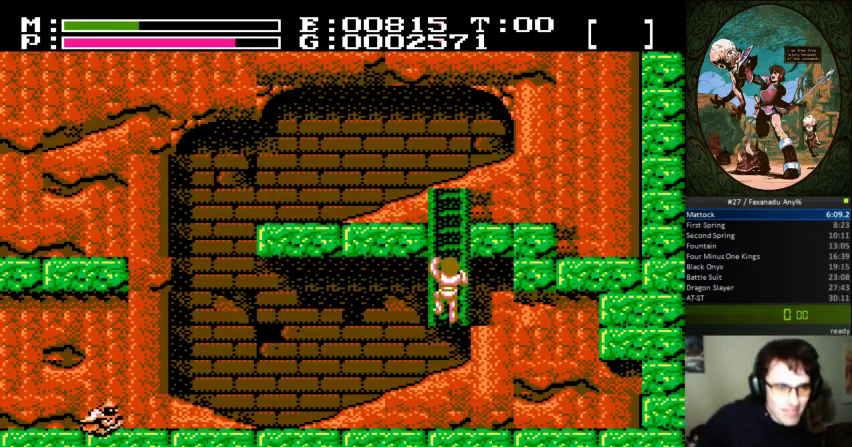
{"buttons": [], "events": []}
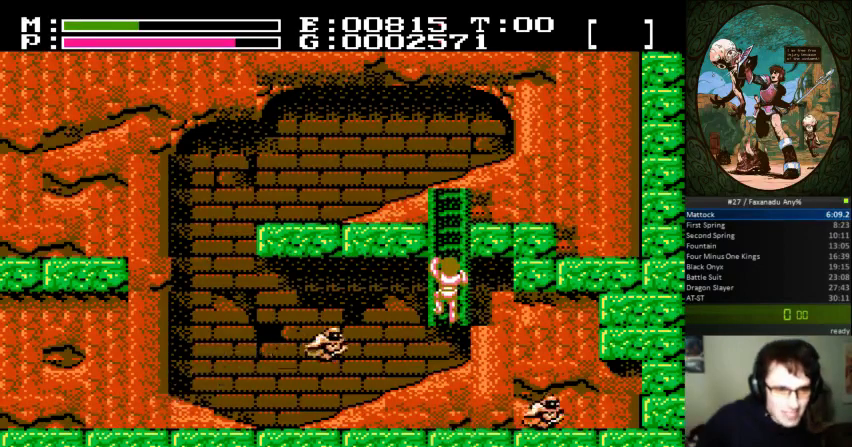
{"buttons": [], "events": []}
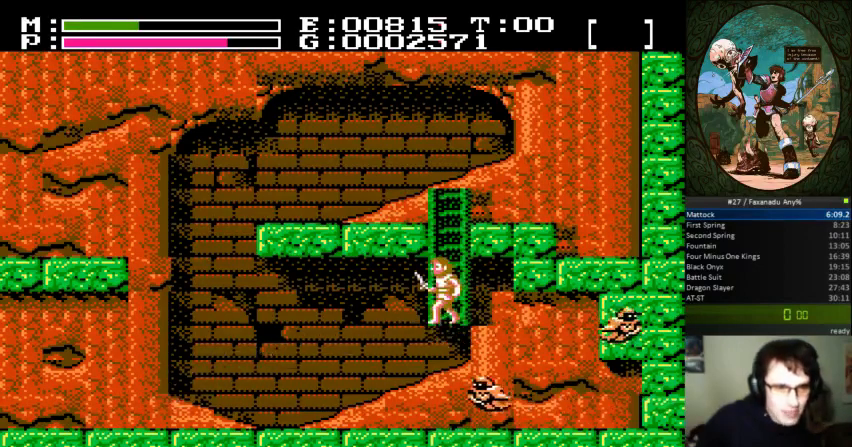
{"buttons": [], "events": []}
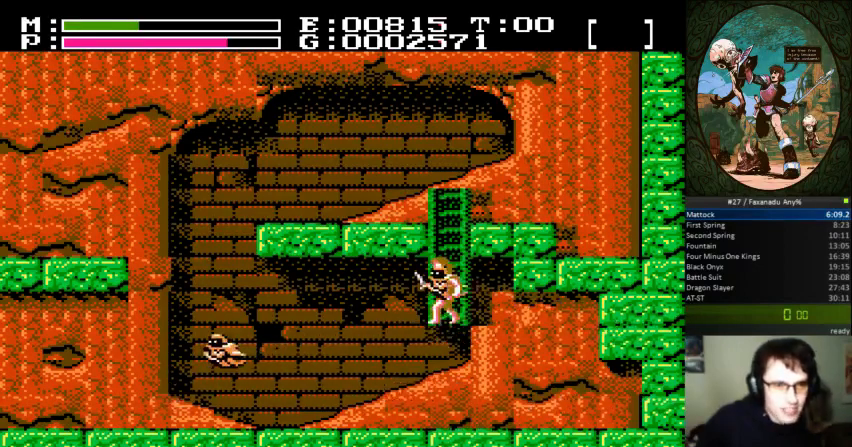
{"buttons": [], "events": []}
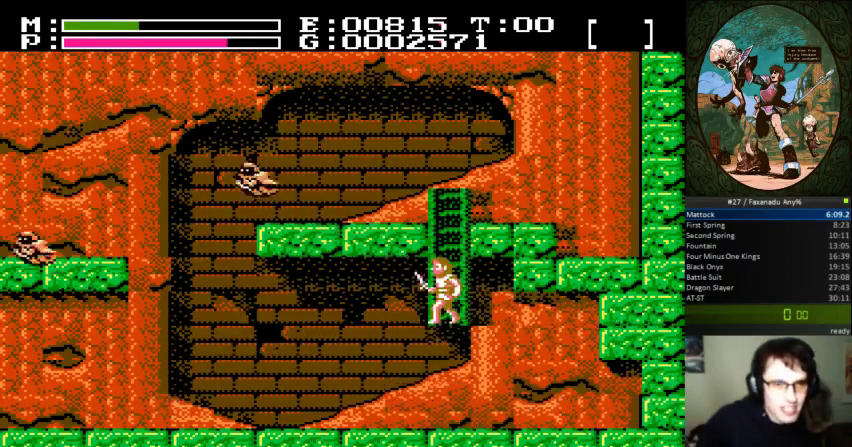
{"buttons": [], "events": []}
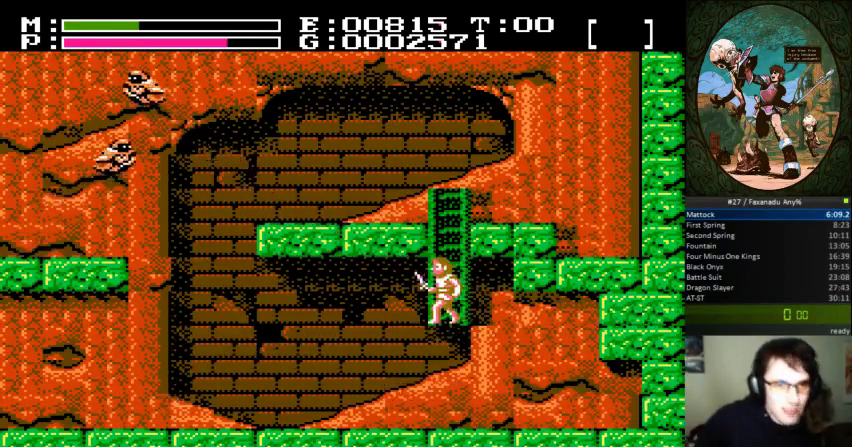
{"buttons": [], "events": []}
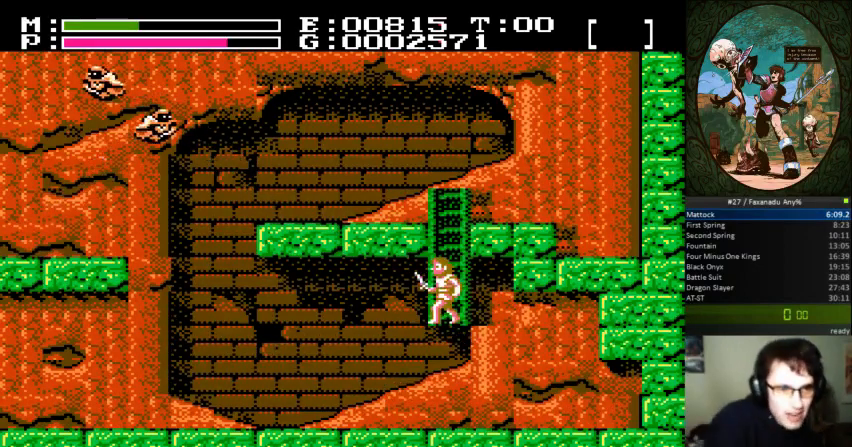
{"buttons": [], "events": []}
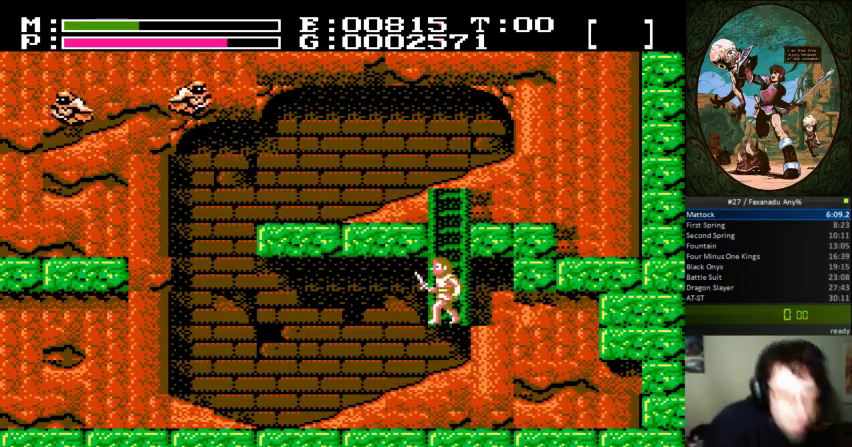
{"buttons": [], "events": [[333, "DPAD_LEFT", "down"], [400, "DPAD_LEFT", "up"]]}
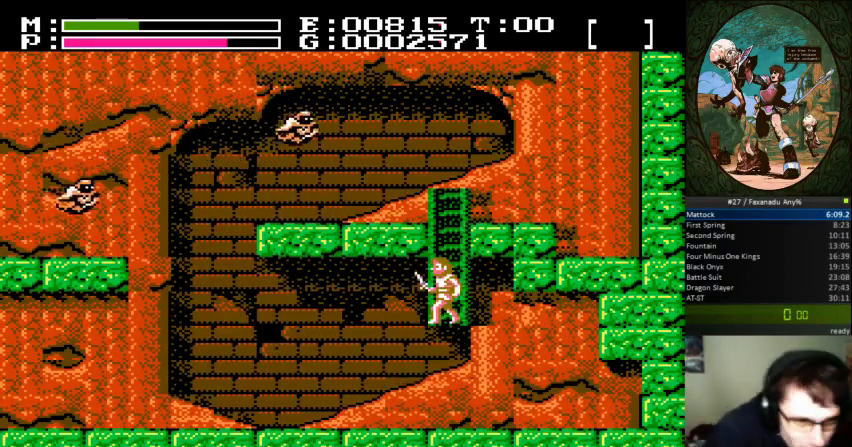
{"buttons": [], "events": [[100, "DPAD_LEFT", "down"], [233, "DPAD_LEFT", "up"], [300, "DPAD_RIGHT", "down"], [400, "DPAD_RIGHT", "up"]]}
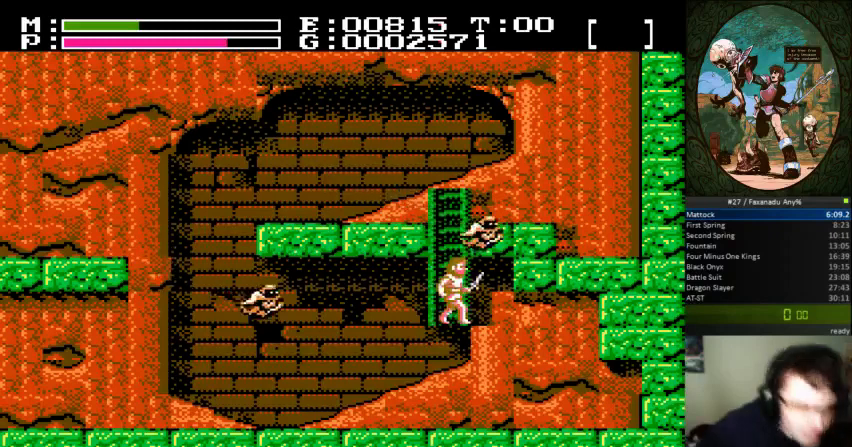
{"buttons": [], "events": [[433, "DPAD_LEFT", "down"], [467, "DPAD_LEFT", "up"]]}
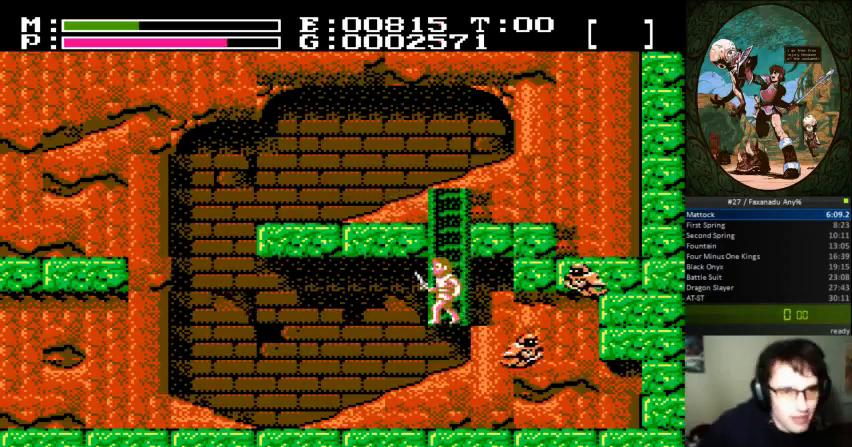
{"buttons": [], "events": [[267, "DPAD_RIGHT", "down"], [333, "DPAD_RIGHT", "up"]]}
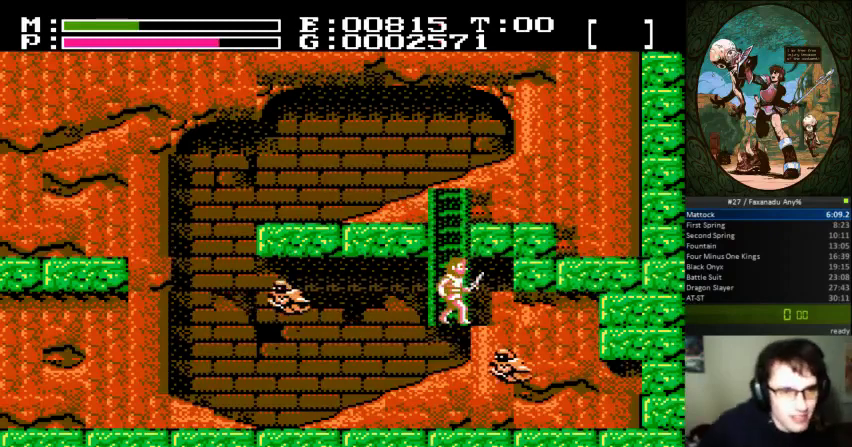
{"buttons": [], "events": []}
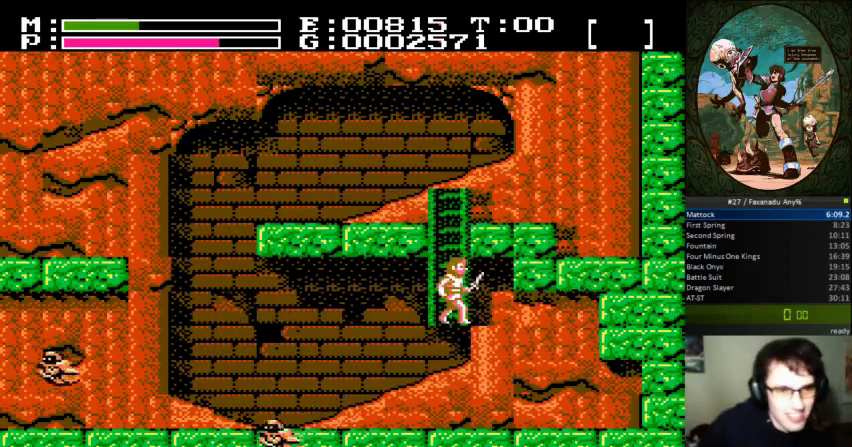
{"buttons": [], "events": []}